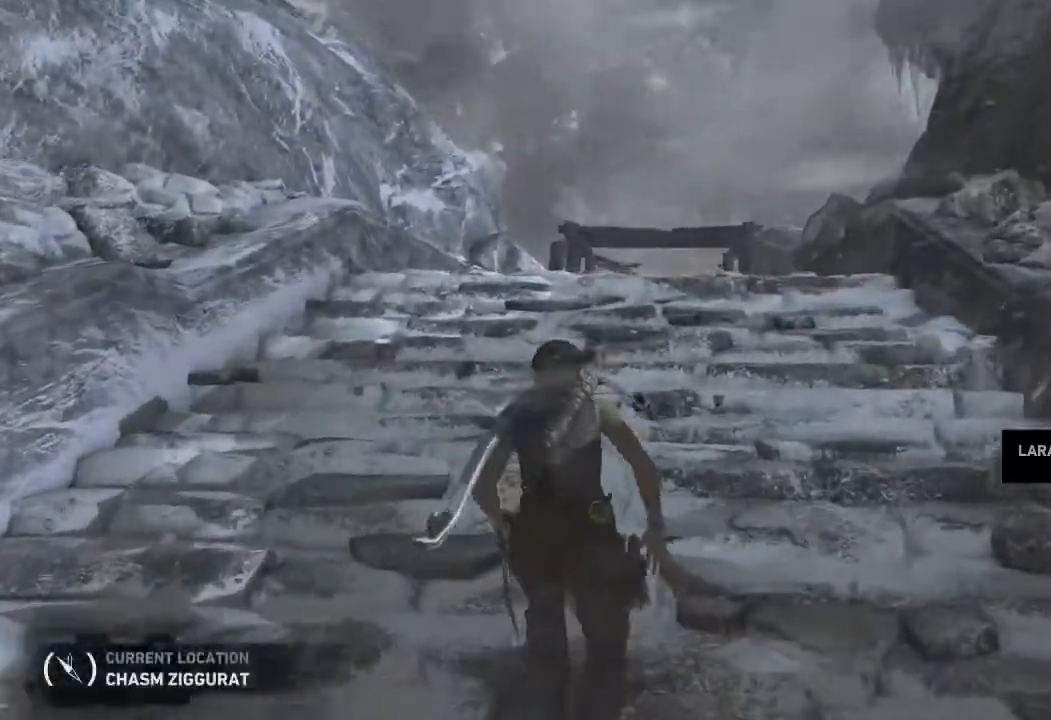
Gameplay with keyboard and mouse; each line is a JSON object with the keys and mouse buttons held at the frame after it. "events" lists presses ("down") and releases ("up") of "1", "2", "3", "4", "a", "c", "d", "e", "f", "q", "r", "s", "space", "w", "mouse_left", "mouse_wheel" and "mouse_right" between this image and that frame as [ms after this image, input, new state], when the widget could be followed in between. "mouse_left", "mouse_wheel", "mouse_right" = the "left", "wheel", "right" buttons of the "mouse" list. No other keys are recorded. "wheel" means that the mouse wheel is clicked or scrolled. Mouse movement is not recorded.
{"keys": ["w"], "mouse": [], "events": []}
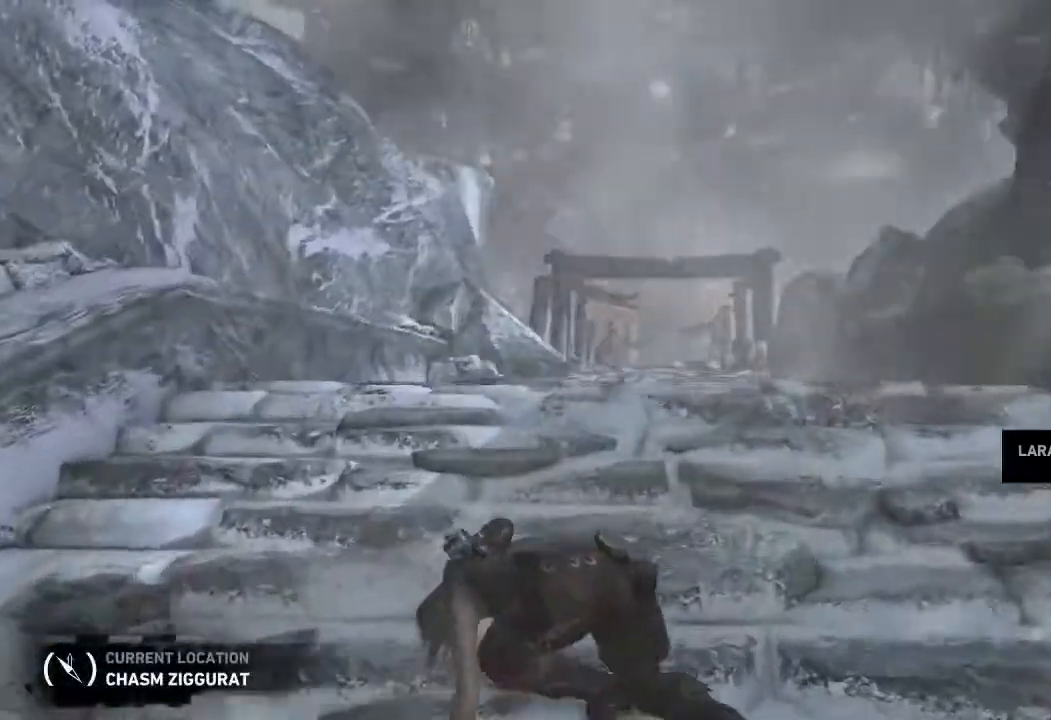
{"keys": ["w"], "mouse": [], "events": []}
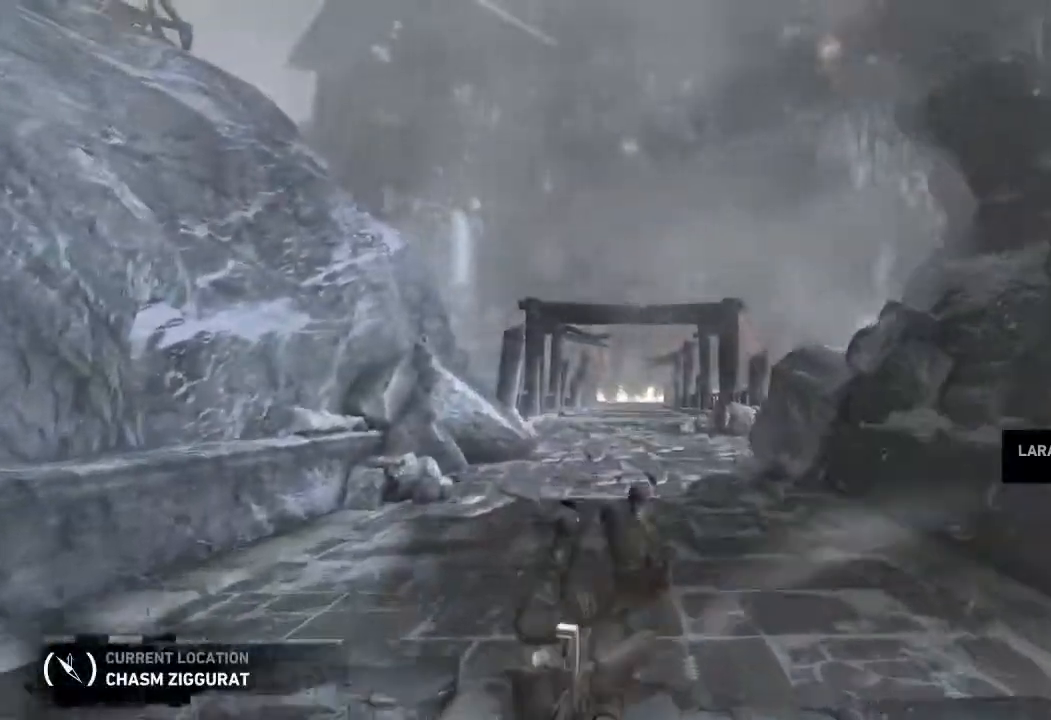
{"keys": ["w"], "mouse": [], "events": []}
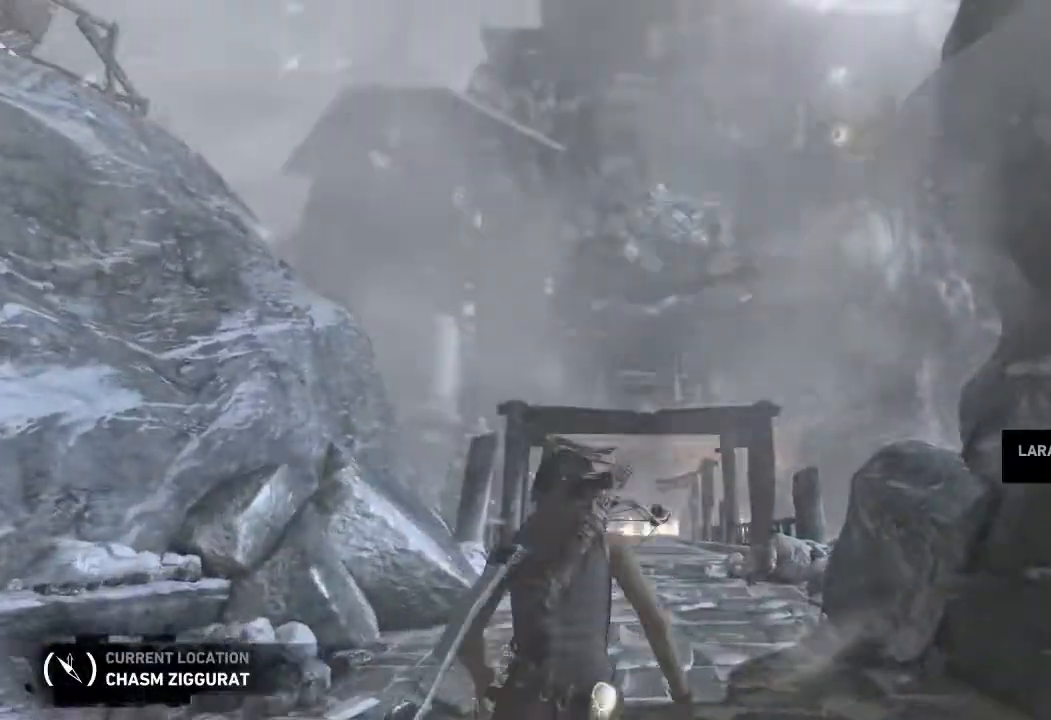
{"keys": ["w"], "mouse": [], "events": []}
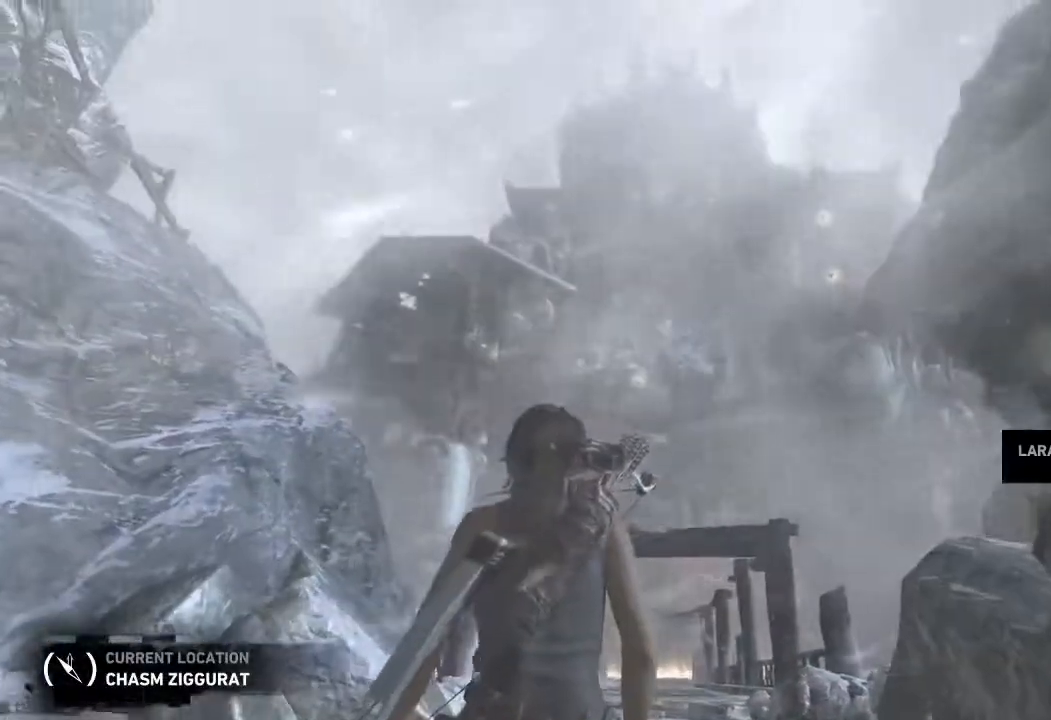
{"keys": ["w"], "mouse": [], "events": []}
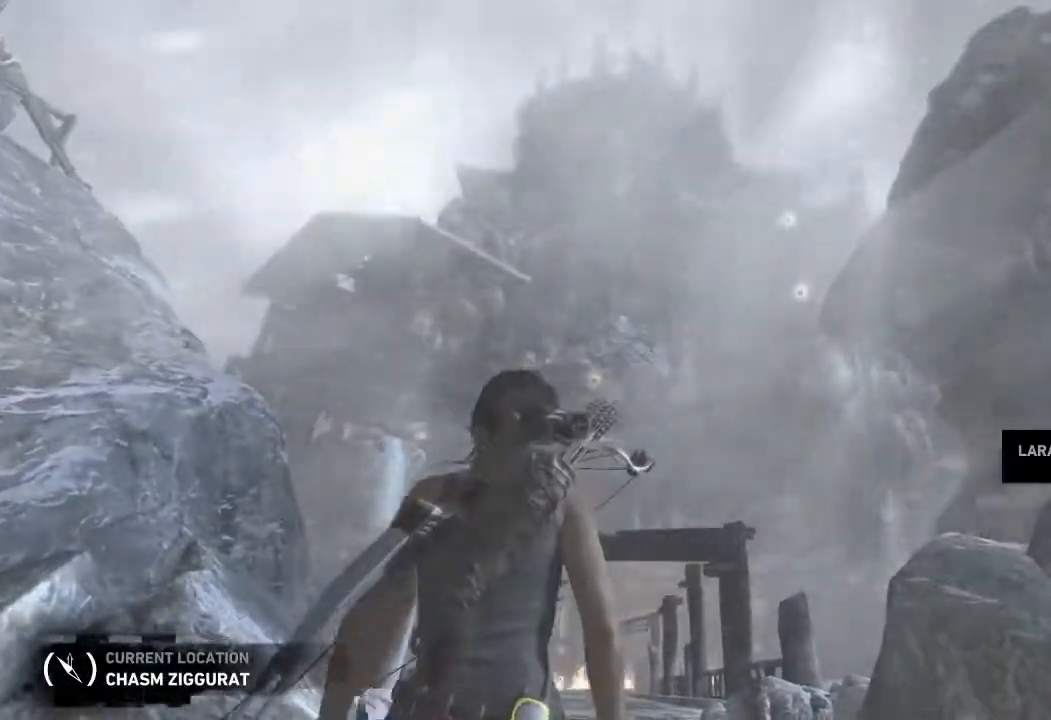
{"keys": ["w"], "mouse": [], "events": []}
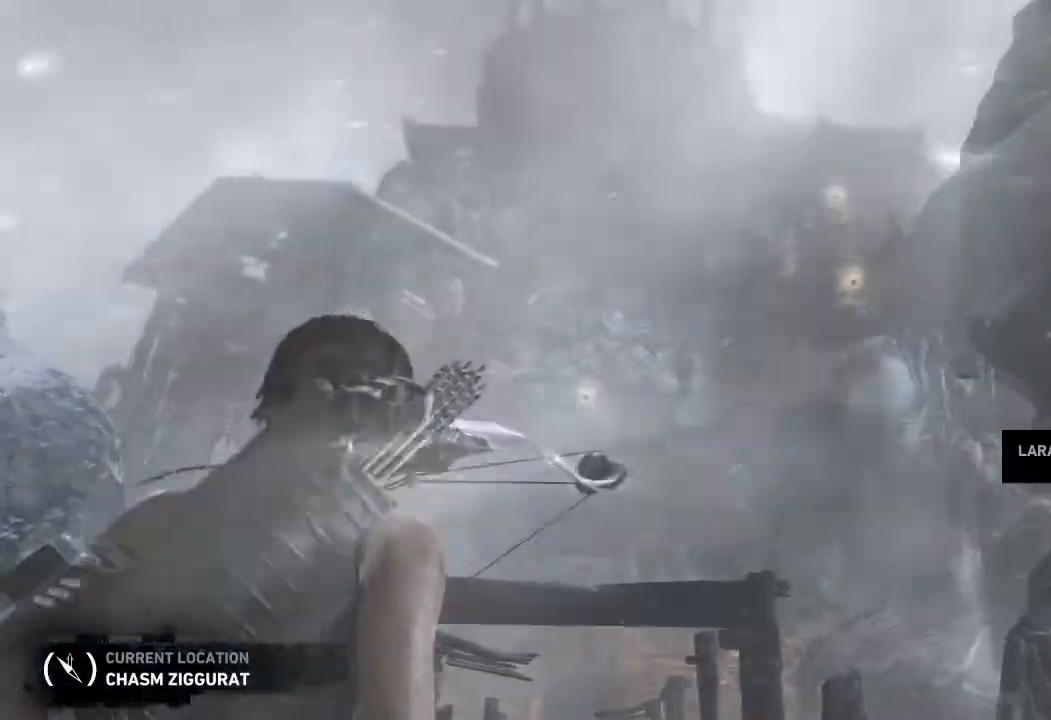
{"keys": ["w"], "mouse": [], "events": []}
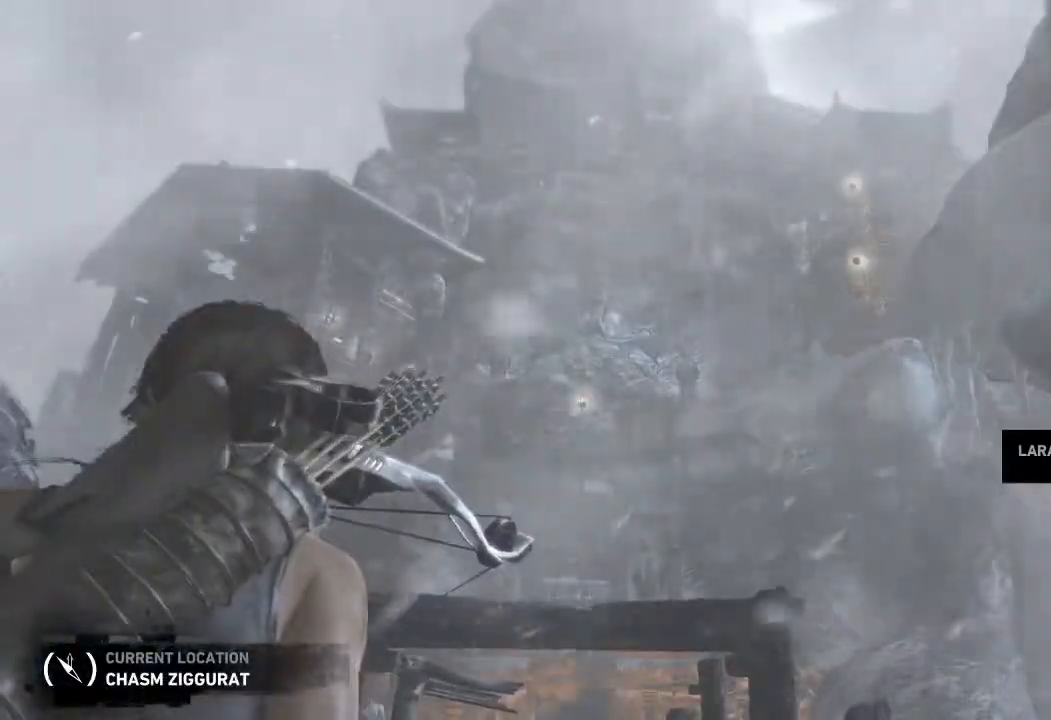
{"keys": ["w"], "mouse": [], "events": []}
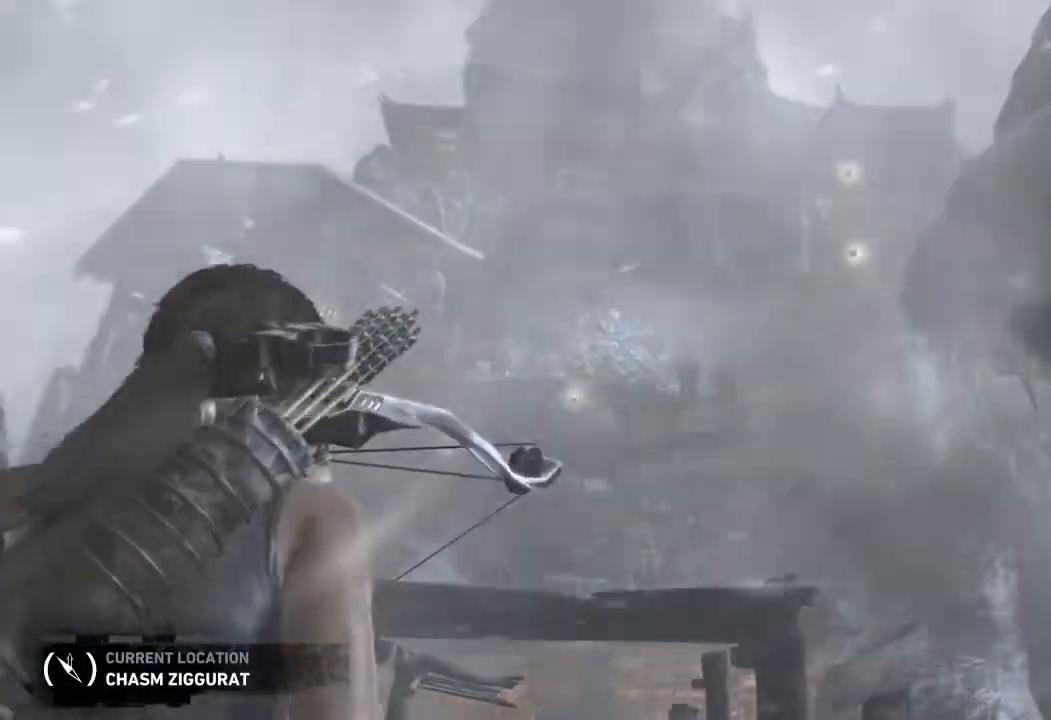
{"keys": ["w"], "mouse": [], "events": []}
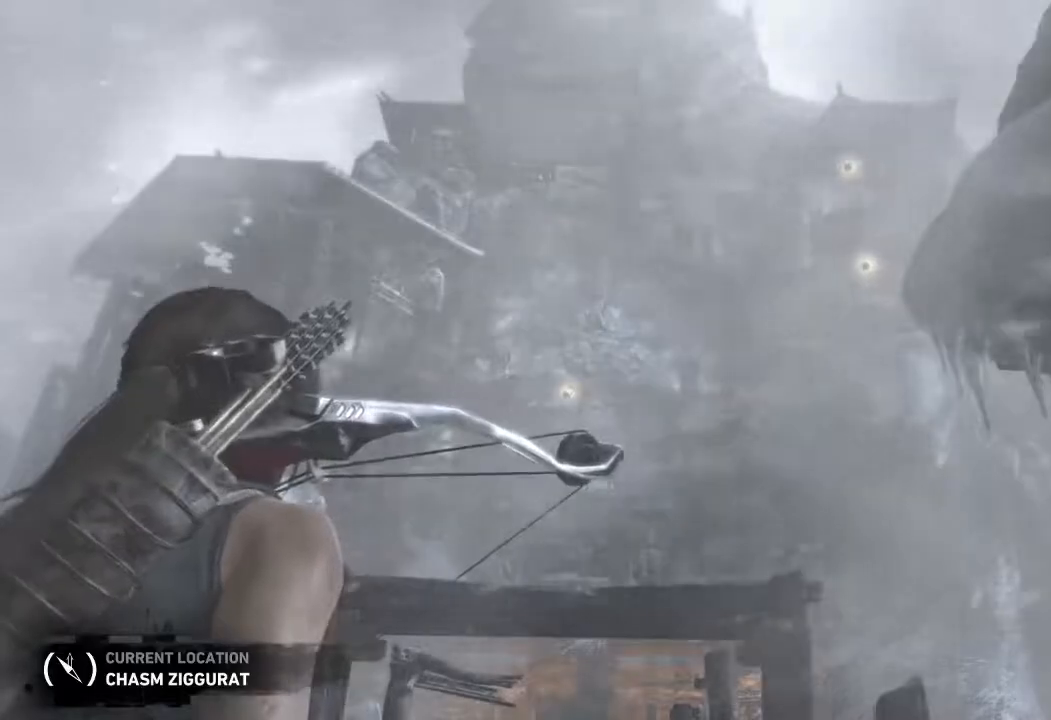
{"keys": ["w"], "mouse": [], "events": []}
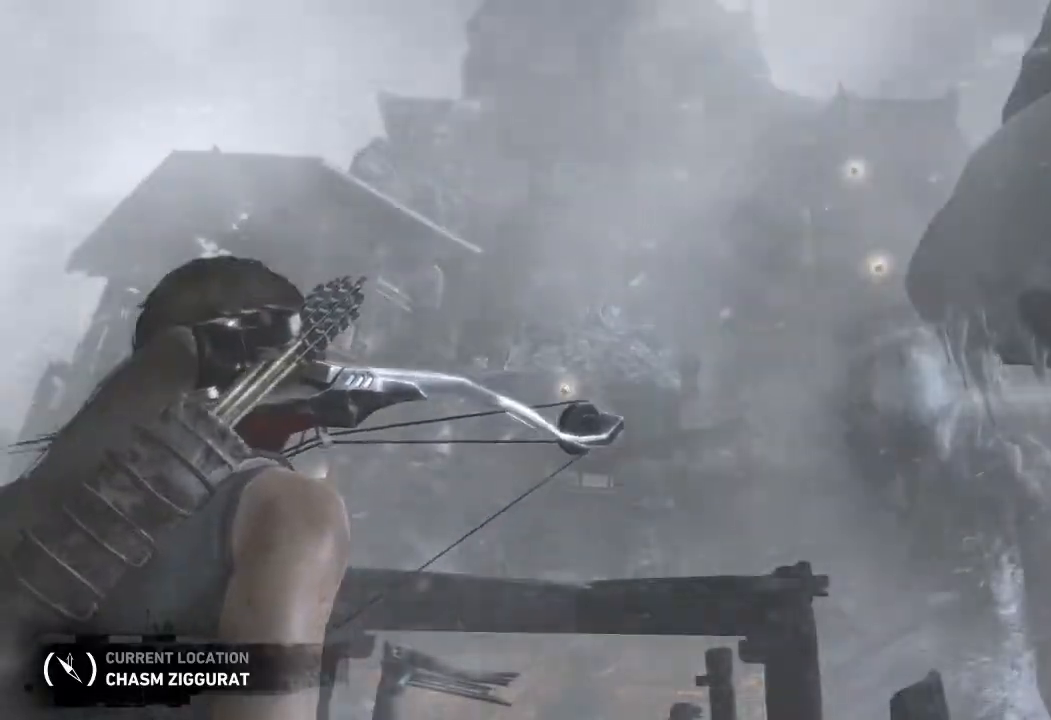
{"keys": ["w"], "mouse": [], "events": []}
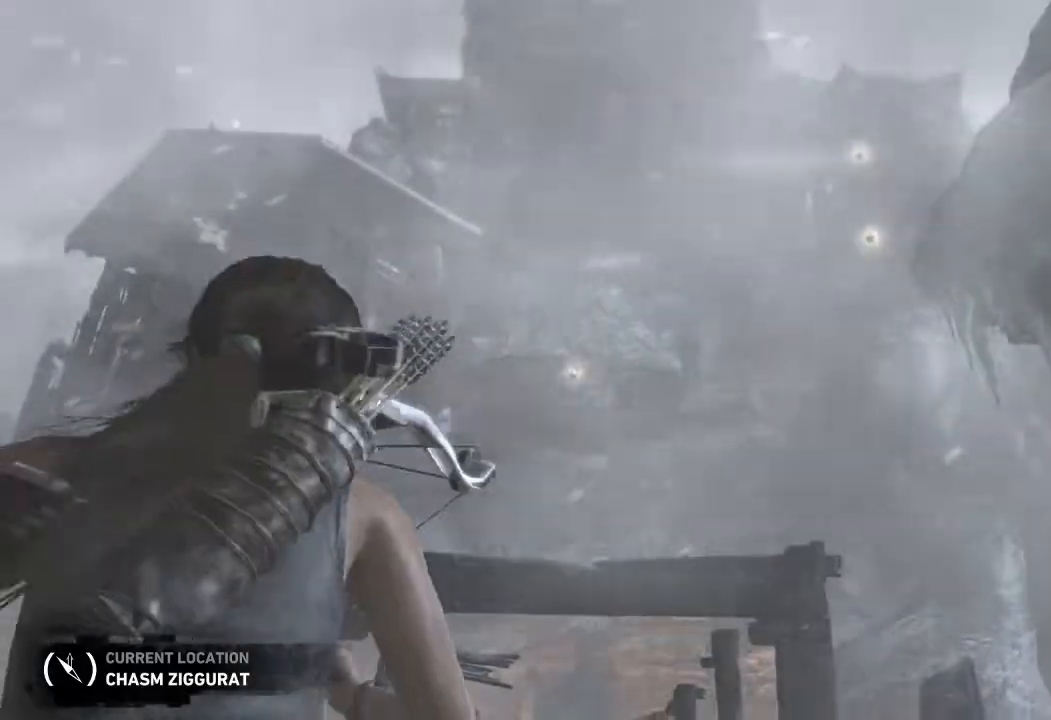
{"keys": ["w"], "mouse": [], "events": []}
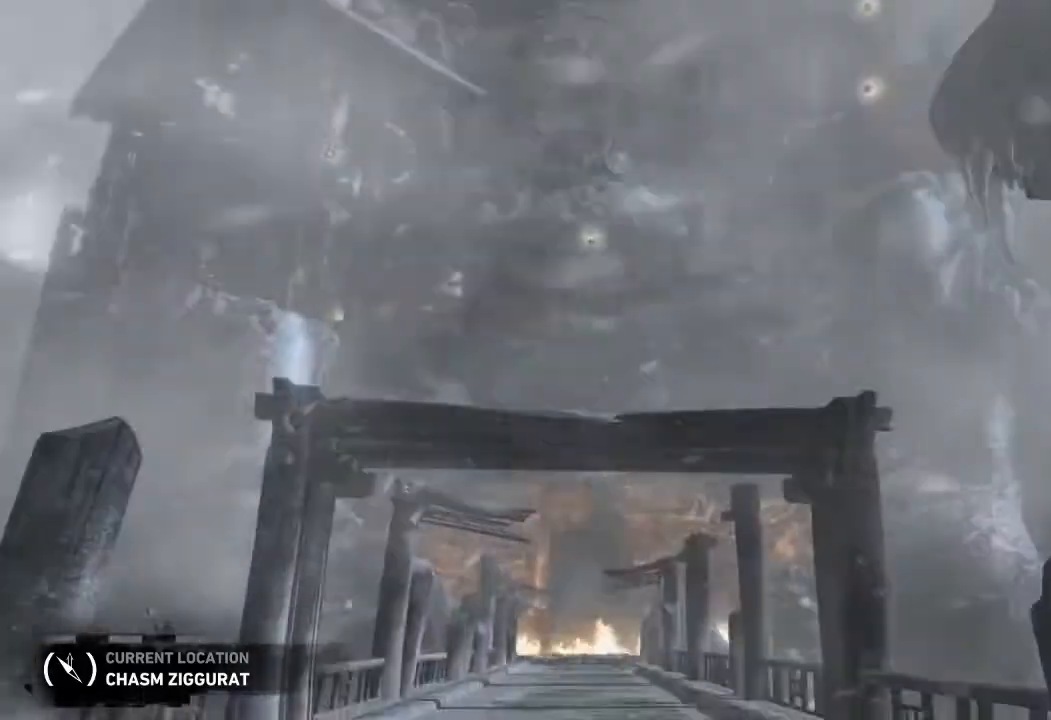
{"keys": ["w"], "mouse": [], "events": []}
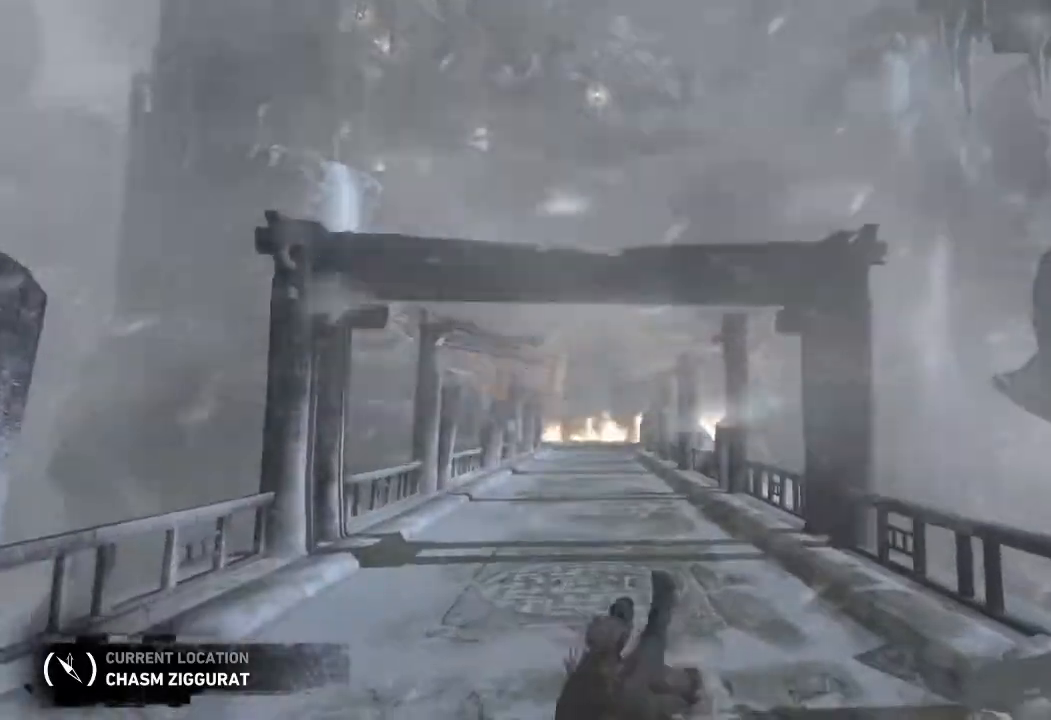
{"keys": ["w"], "mouse": [], "events": []}
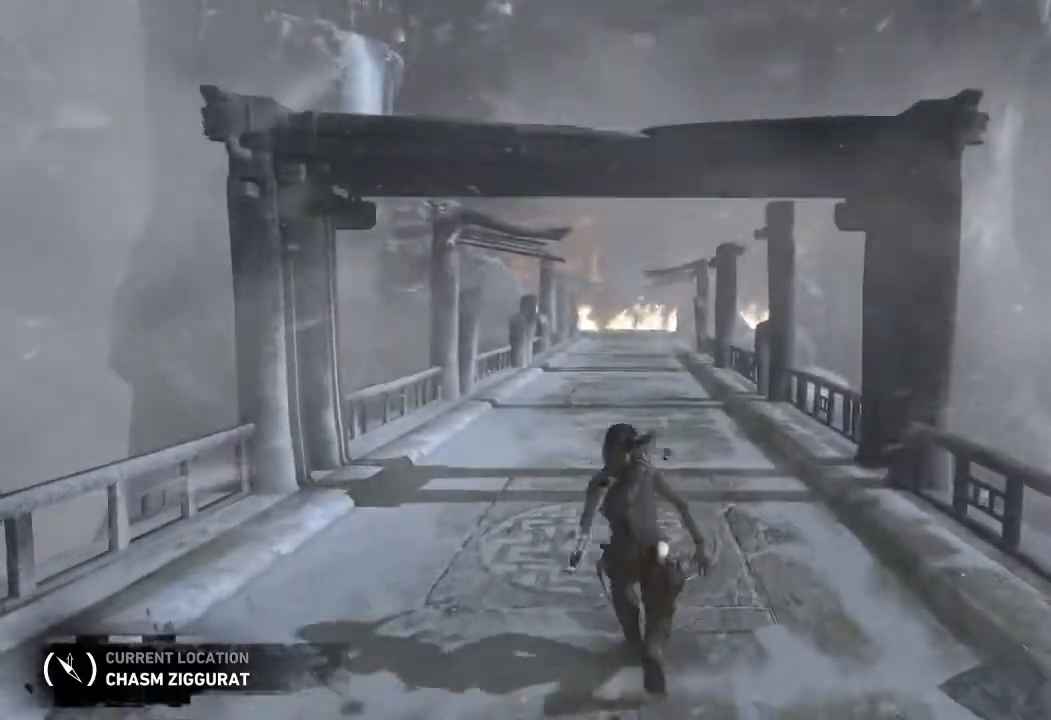
{"keys": ["w"], "mouse": [], "events": []}
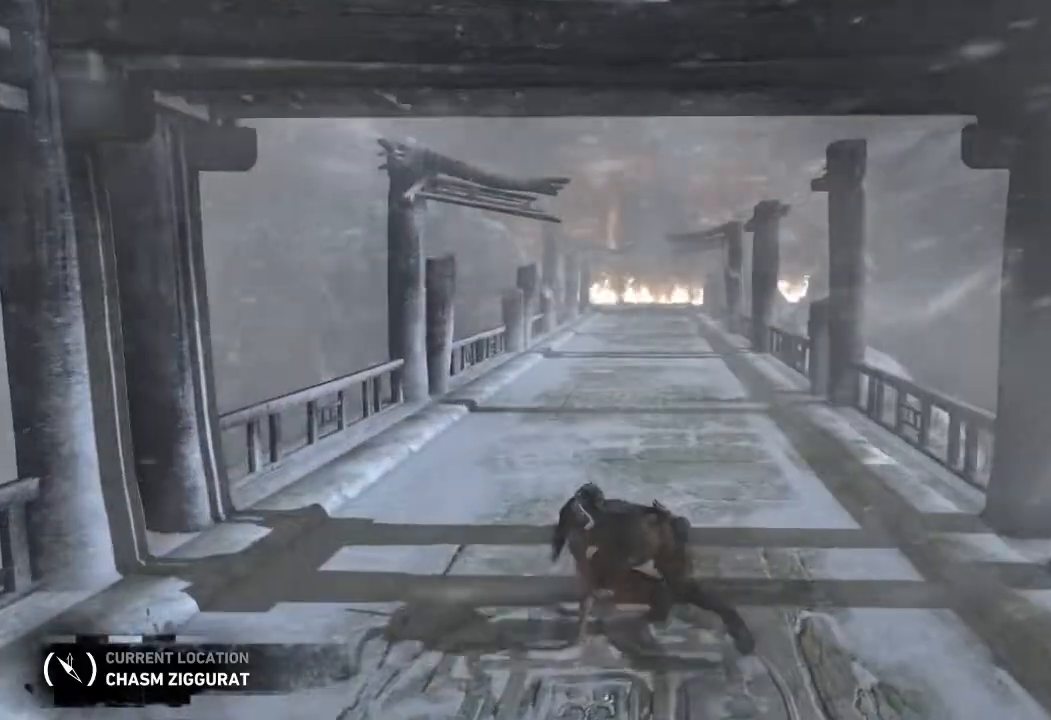
{"keys": ["w"], "mouse": [], "events": []}
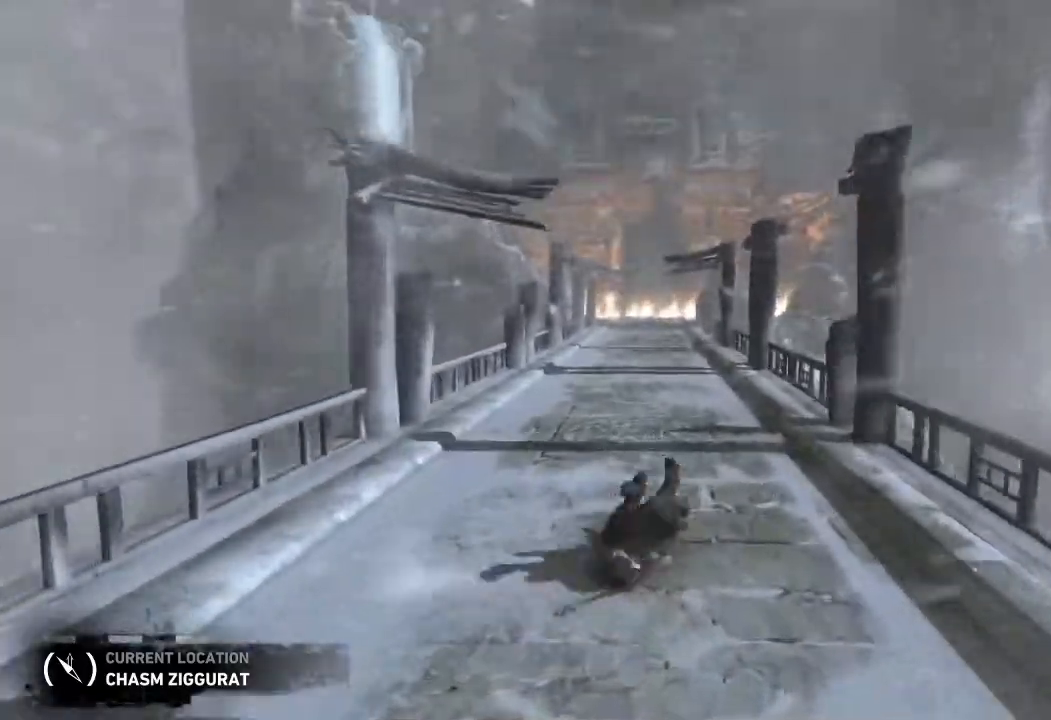
{"keys": ["w"], "mouse": [], "events": []}
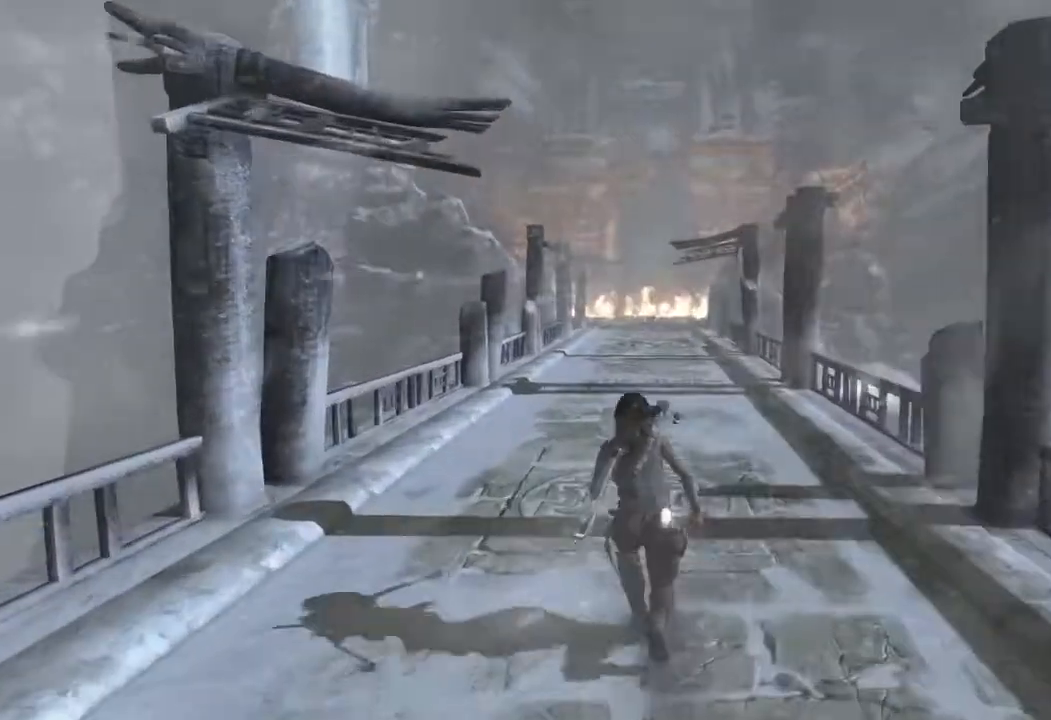
{"keys": ["w"], "mouse": [], "events": []}
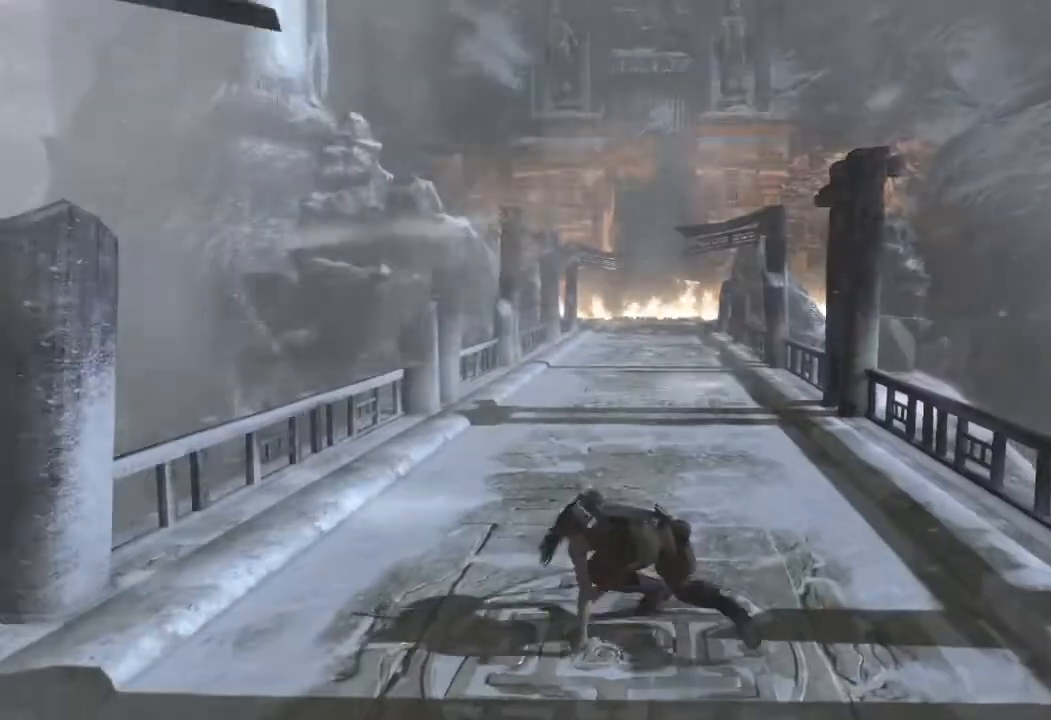
{"keys": ["w"], "mouse": [], "events": []}
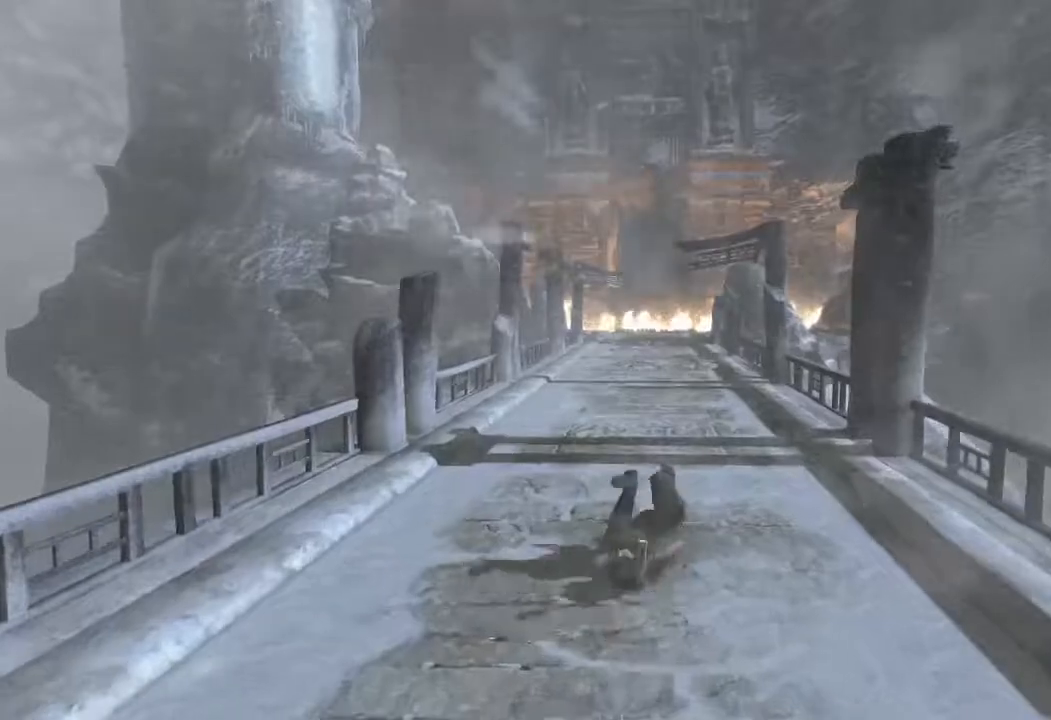
{"keys": ["w"], "mouse": [], "events": []}
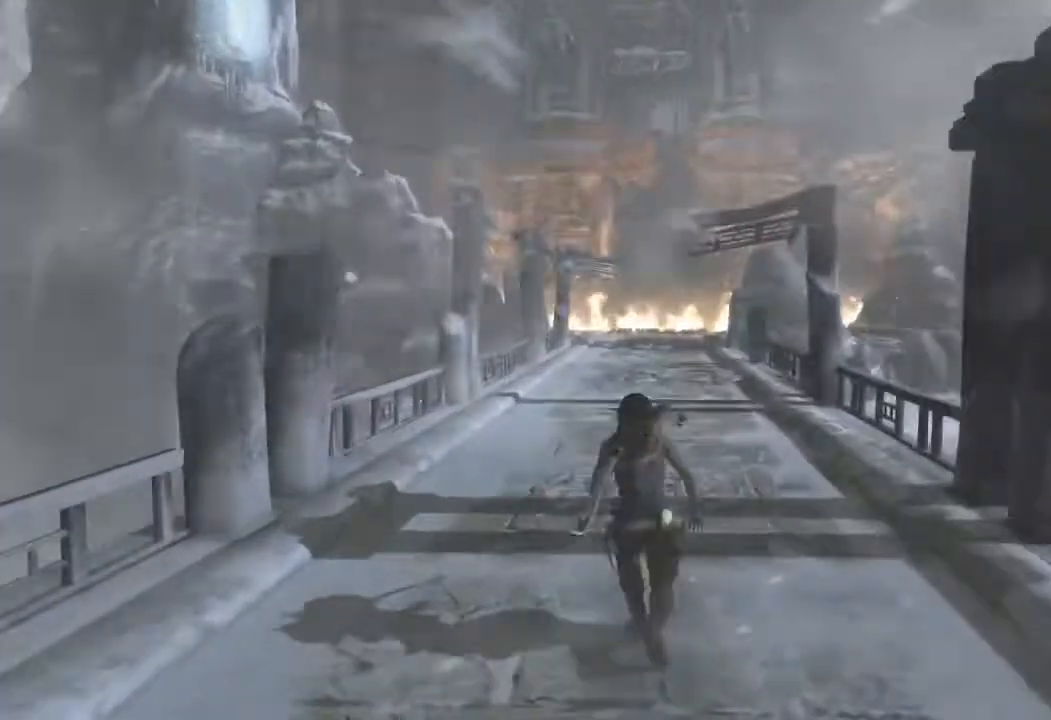
{"keys": ["w"], "mouse": [], "events": []}
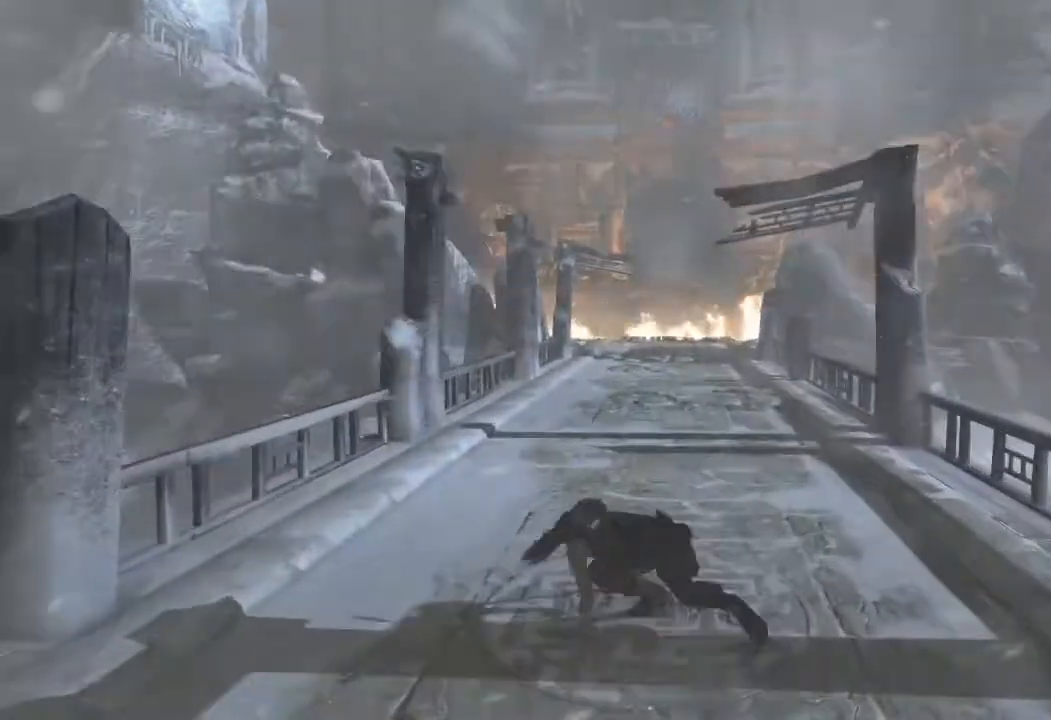
{"keys": ["w"], "mouse": [], "events": []}
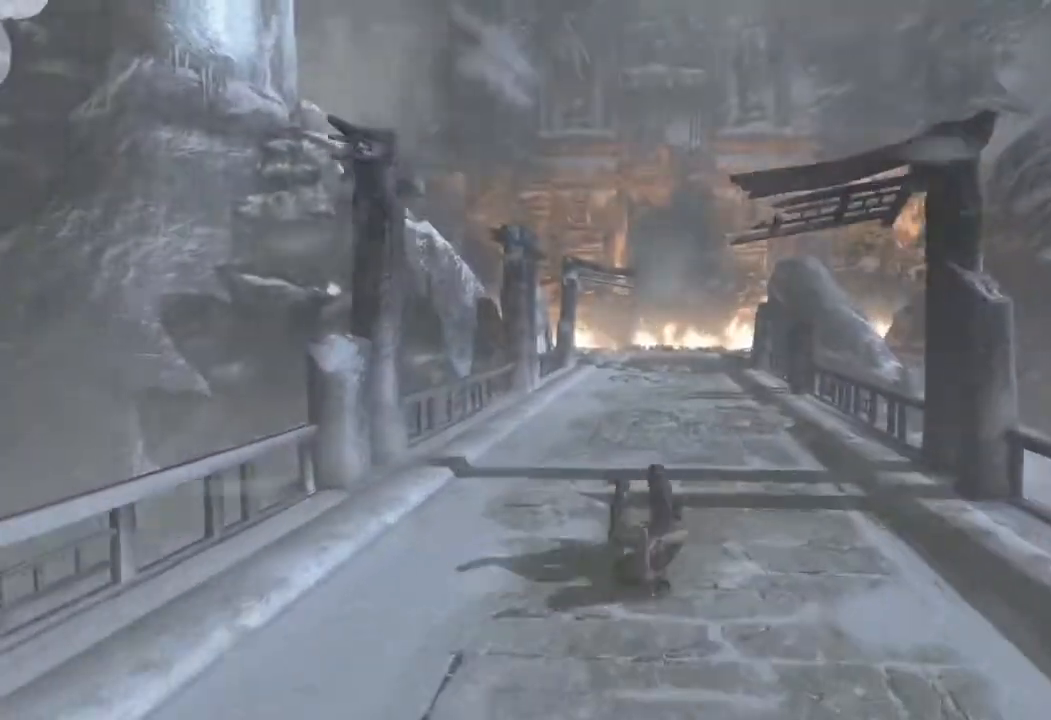
{"keys": ["w"], "mouse": [], "events": []}
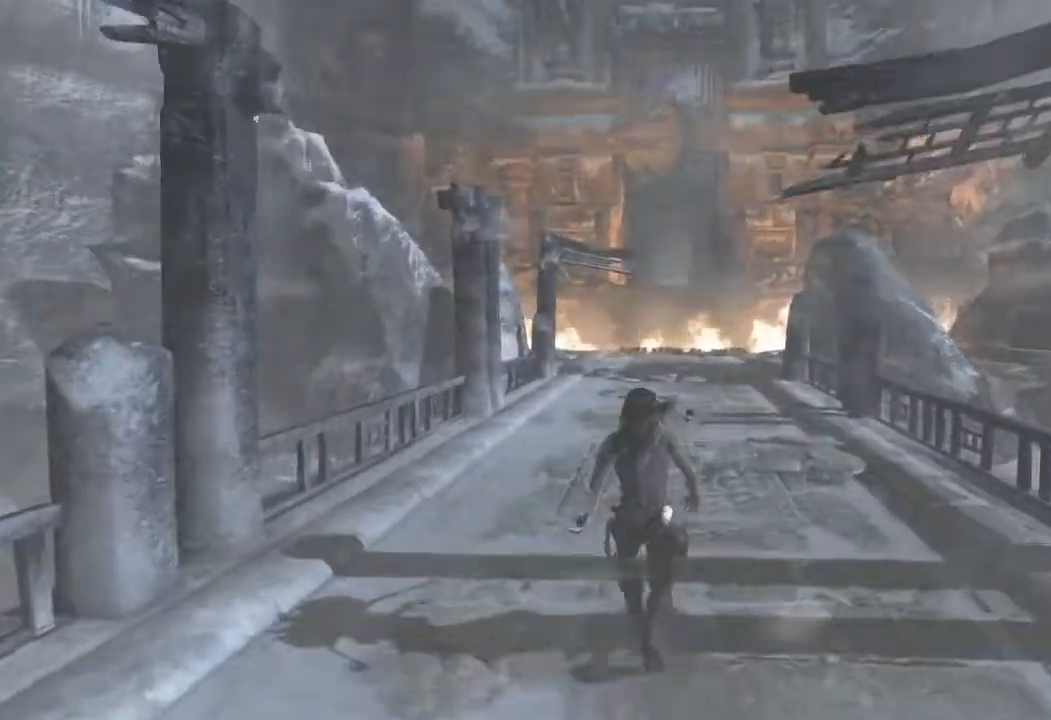
{"keys": ["w"], "mouse": [], "events": []}
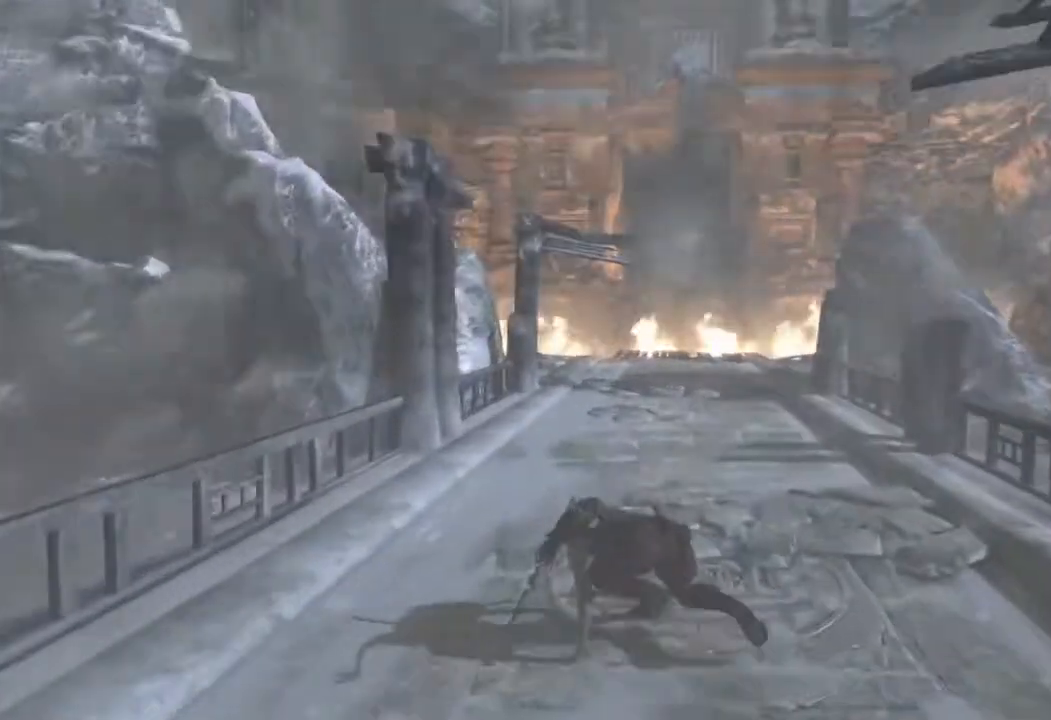
{"keys": ["w"], "mouse": [], "events": []}
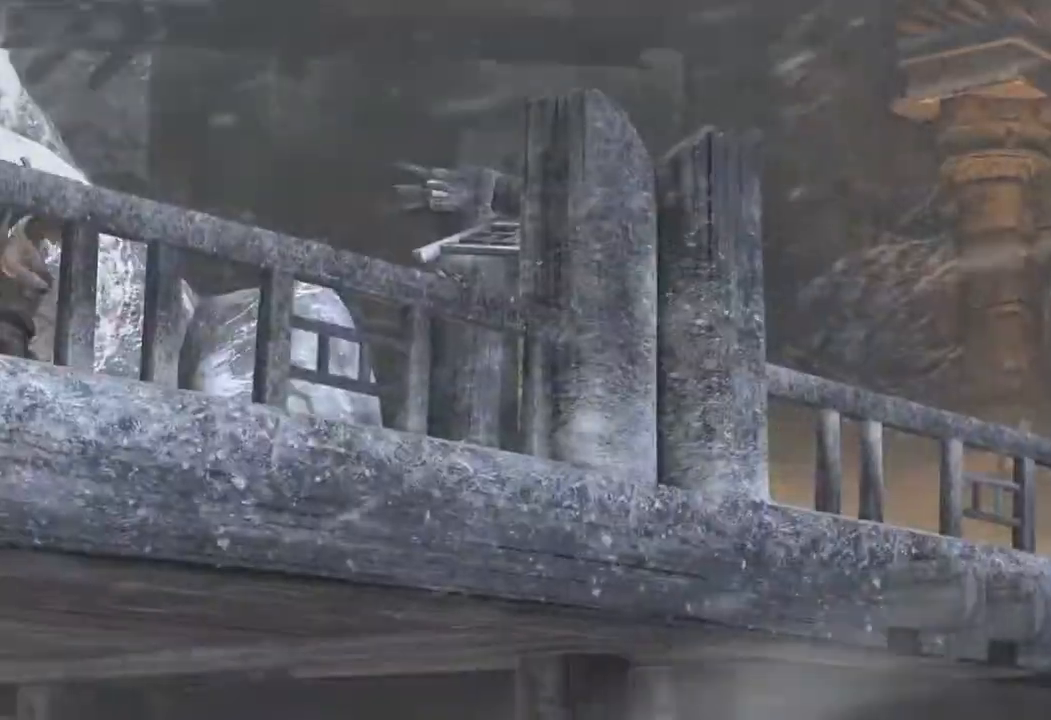
{"keys": ["space"], "mouse": [], "events": [[133, "w", "up"], [167, "space", "down"], [283, "space", "up"], [433, "space", "down"]]}
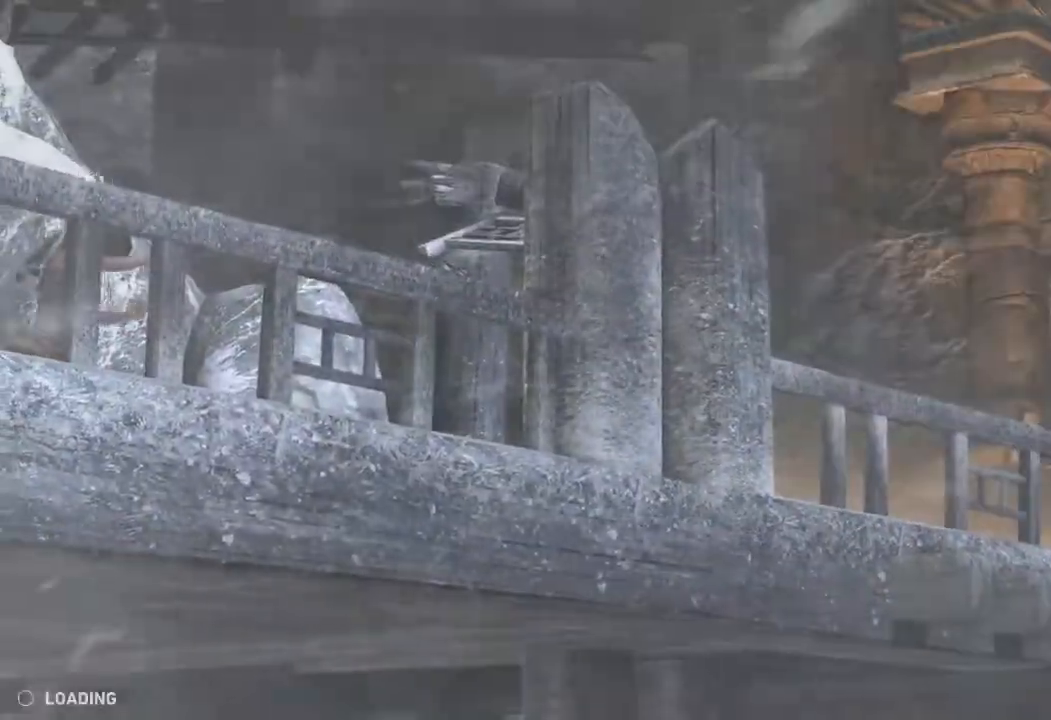
{"keys": ["space"], "mouse": [], "events": [[83, "space", "up"], [217, "space", "down"], [333, "space", "up"], [433, "space", "down"]]}
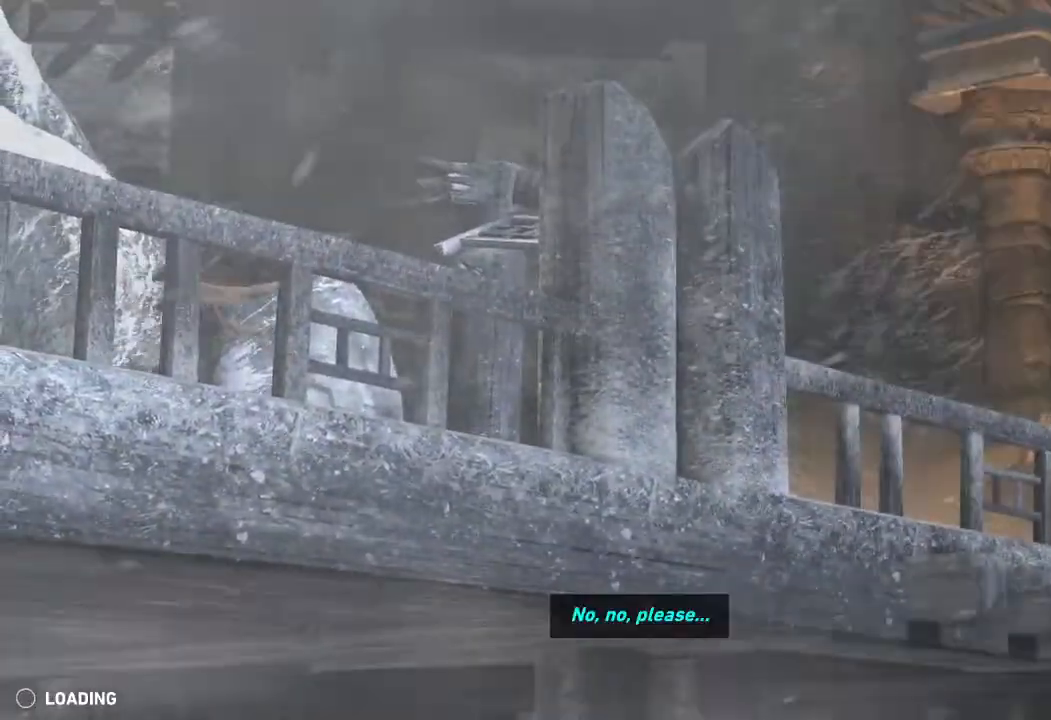
{"keys": [], "mouse": [], "events": [[67, "space", "up"], [150, "space", "down"], [267, "space", "up"], [350, "space", "down"], [467, "space", "up"]]}
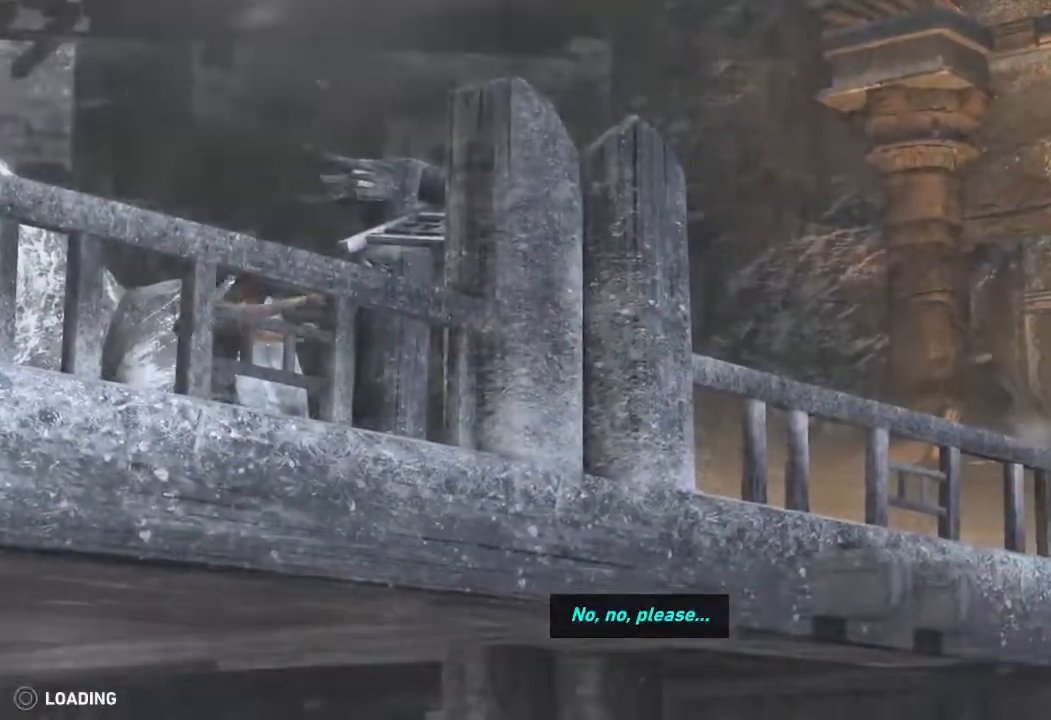
{"keys": ["space"], "mouse": [], "events": [[67, "space", "down"], [150, "space", "up"], [267, "space", "down"], [367, "space", "up"], [483, "space", "down"]]}
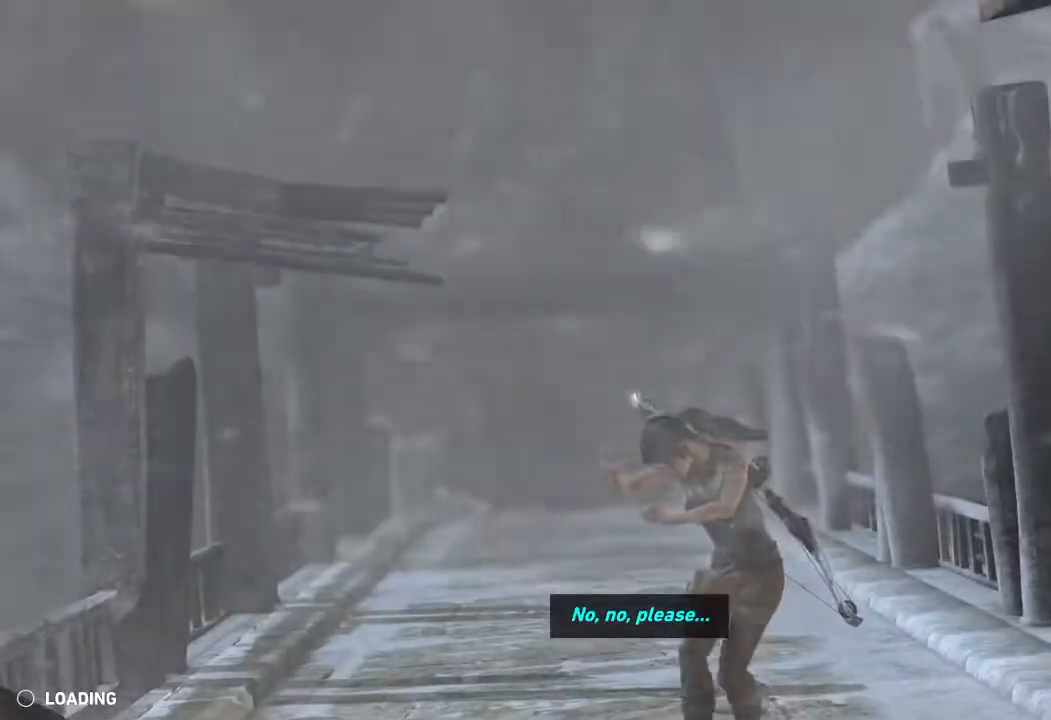
{"keys": [], "mouse": [], "events": [[83, "space", "up"], [217, "space", "down"], [300, "space", "up"], [433, "space", "down"], [500, "space", "up"]]}
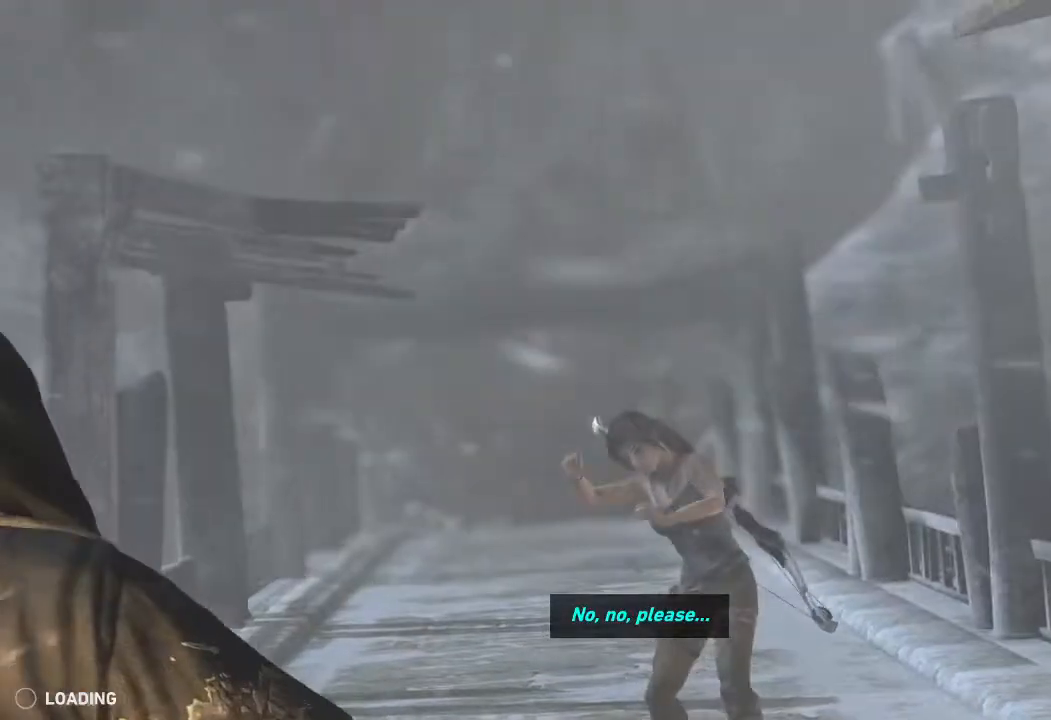
{"keys": [], "mouse": [], "events": [[133, "space", "down"], [200, "space", "up"], [350, "space", "down"], [450, "space", "up"]]}